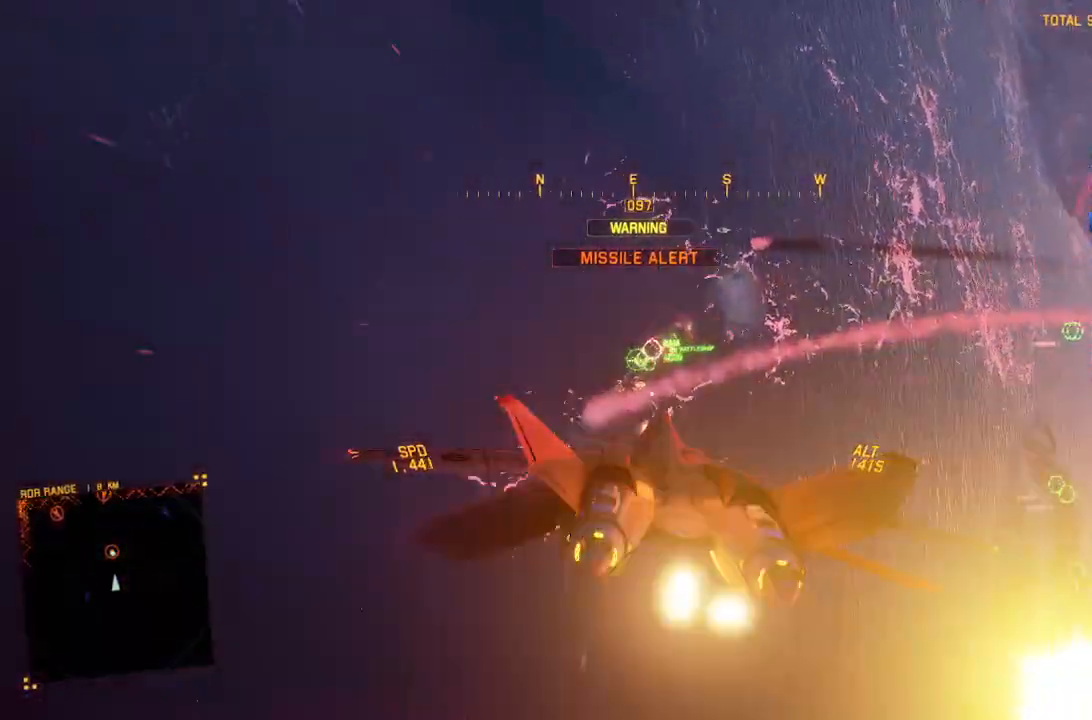
Gameplay with a controller (Xbox layout); each line is a JSON object with the inputs held at the frame after it. "events" lists button and stick changes between this image and that frame as [ms after this image, input, new state], when the widget could be followed in between. Not read: R3.
{"buttons": [], "left_stick": "down", "right_stick": "center", "events": [[50, "A", "up"], [117, "A", "down"], [133, "R1", "up"], [183, "A", "up"], [217, "L2", "down"], [267, "A", "down"], [300, "L2", "up"], [350, "A", "up"], [400, "left_stick", "down"], [417, "A", "down"], [500, "A", "up"]]}
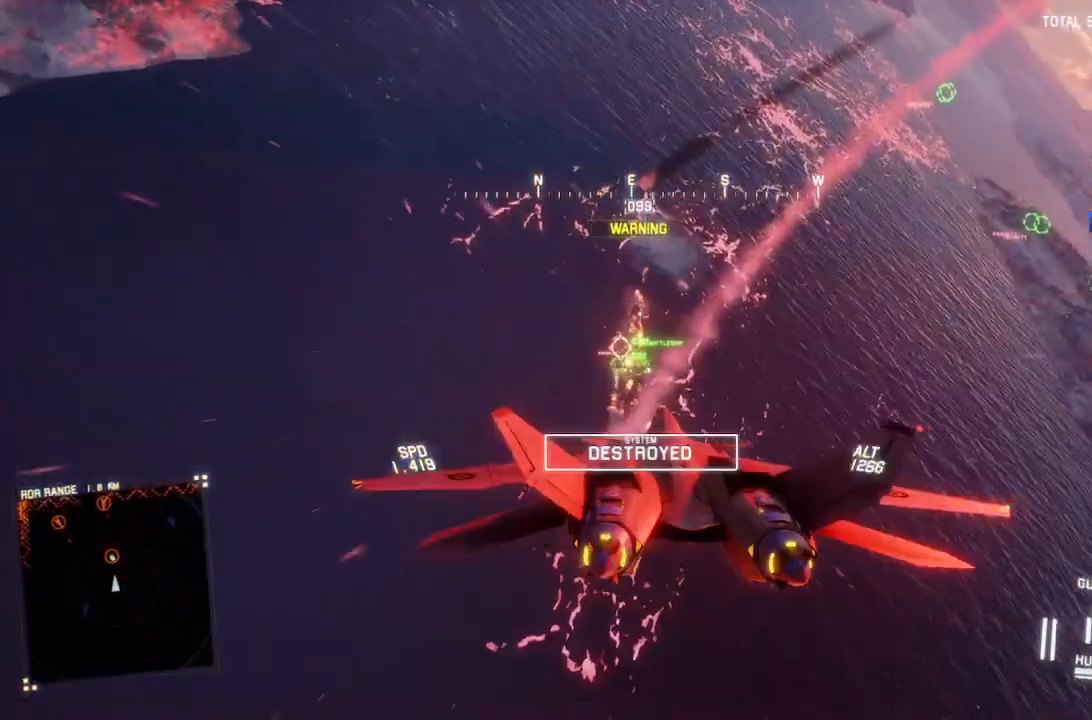
{"buttons": [], "left_stick": "center", "right_stick": "center", "events": [[17, "left_stick", "center"], [33, "L1", "down"], [83, "A", "down"], [167, "A", "up"], [167, "L1", "up"], [233, "A", "down"], [300, "A", "up"], [350, "left_stick", "up"], [367, "A", "down"], [450, "A", "up"], [450, "left_stick", "center"]]}
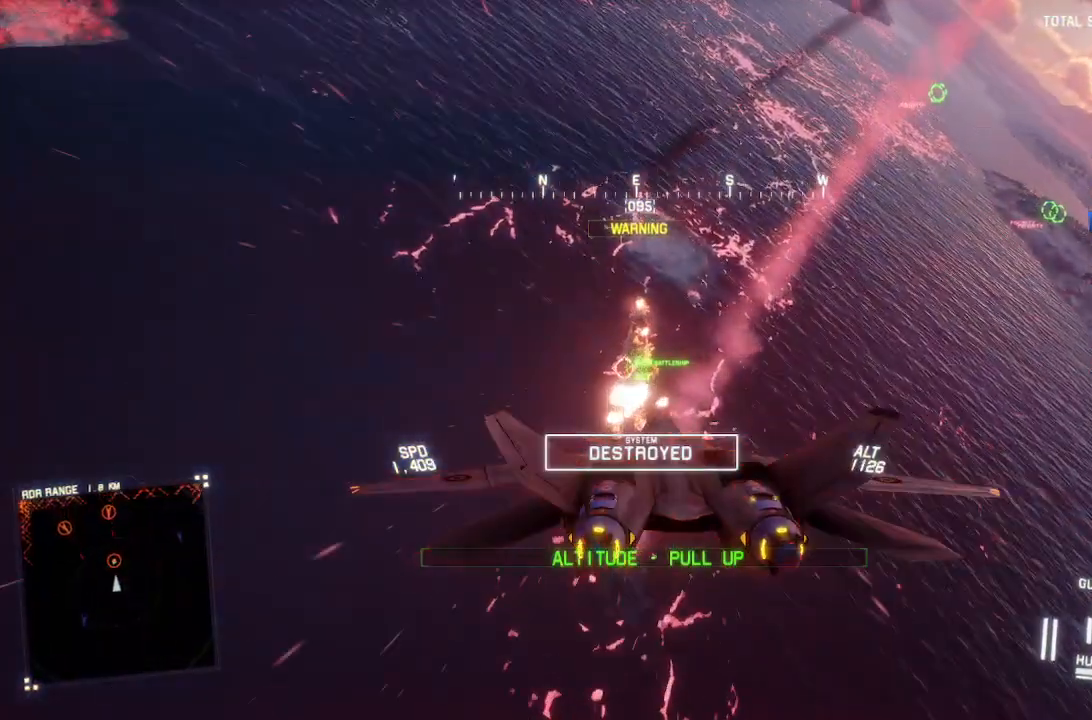
{"buttons": ["A"], "left_stick": "down-right", "right_stick": "center", "events": [[17, "A", "down"], [83, "A", "up"], [167, "A", "down"], [233, "L1", "down"], [250, "A", "up"], [300, "A", "down"], [350, "L1", "up"], [400, "A", "up"], [450, "A", "down"], [500, "left_stick", "down-right"]]}
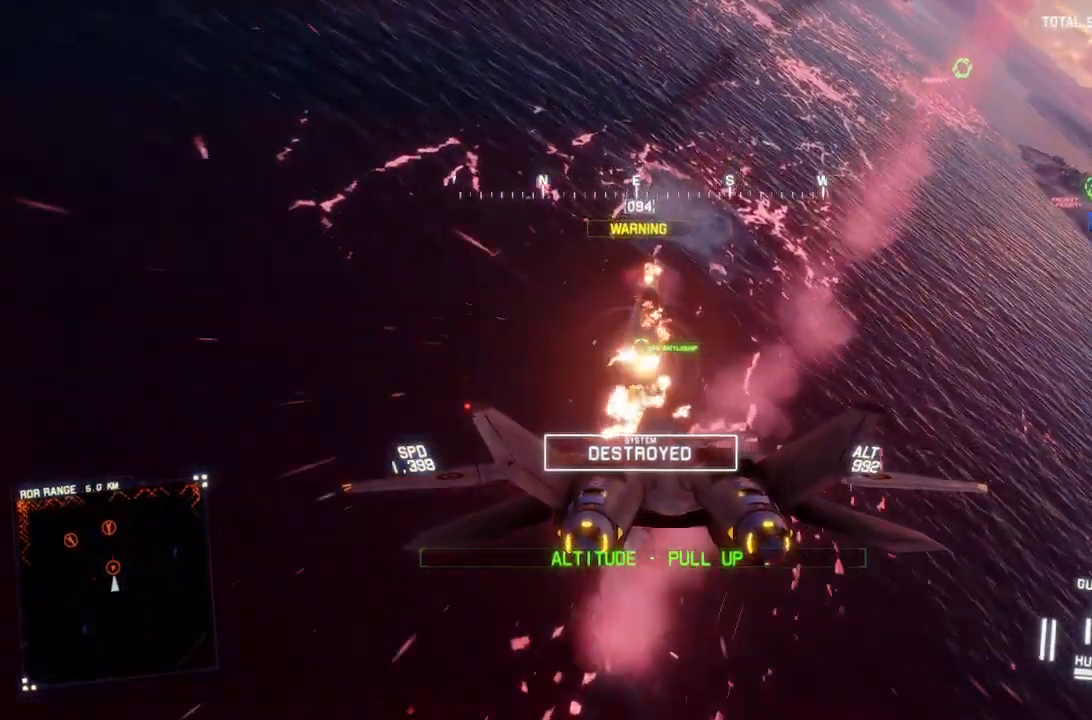
{"buttons": ["A"], "left_stick": "down", "right_stick": "center", "events": [[33, "A", "up"], [83, "A", "down"], [83, "left_stick", "center"], [167, "left_stick", "down"], [183, "A", "up"], [233, "A", "down"], [300, "A", "up"], [367, "A", "down"], [450, "A", "up"], [500, "A", "down"]]}
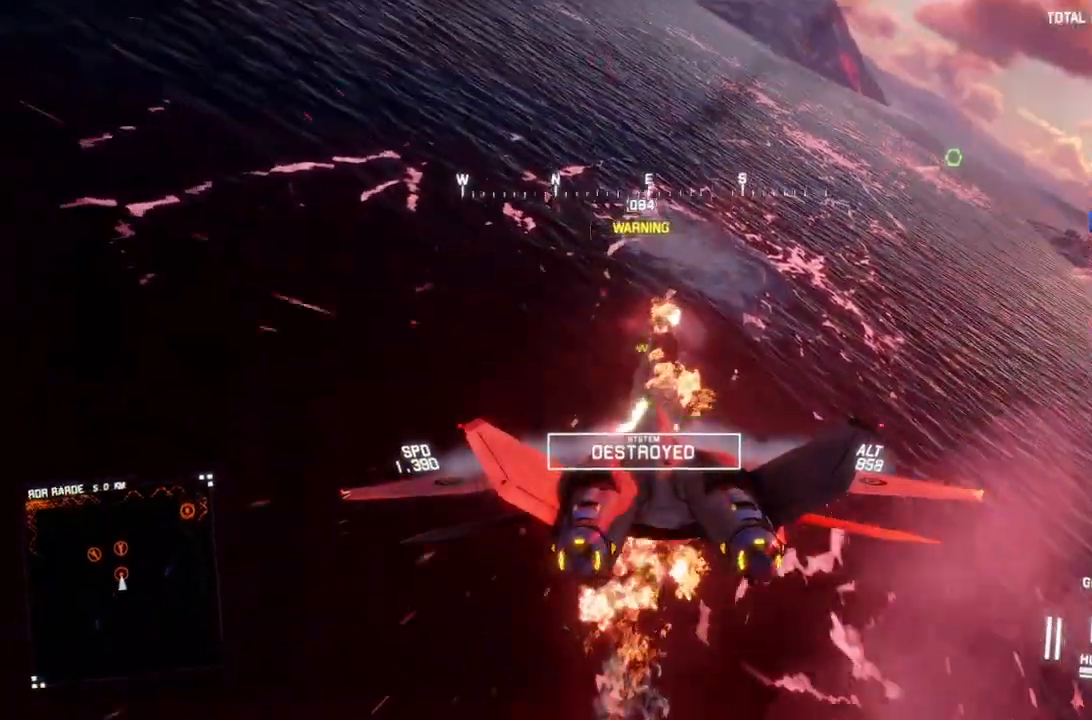
{"buttons": ["R2"], "left_stick": "down-right", "right_stick": "center", "events": [[83, "A", "up"], [117, "left_stick", "down-right"], [133, "A", "down"], [233, "A", "up"], [333, "R2", "down"]]}
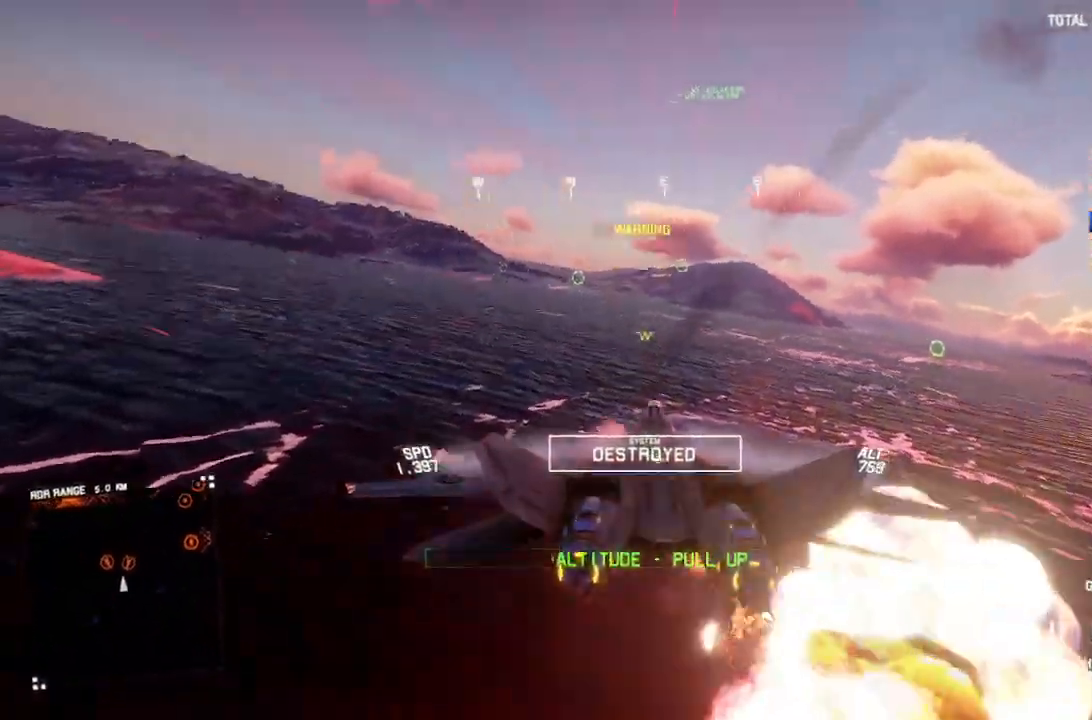
{"buttons": ["R1", "R2"], "left_stick": "center", "right_stick": "center", "events": [[150, "left_stick", "down"], [300, "R1", "down"], [417, "left_stick", "left"], [500, "left_stick", "center"]]}
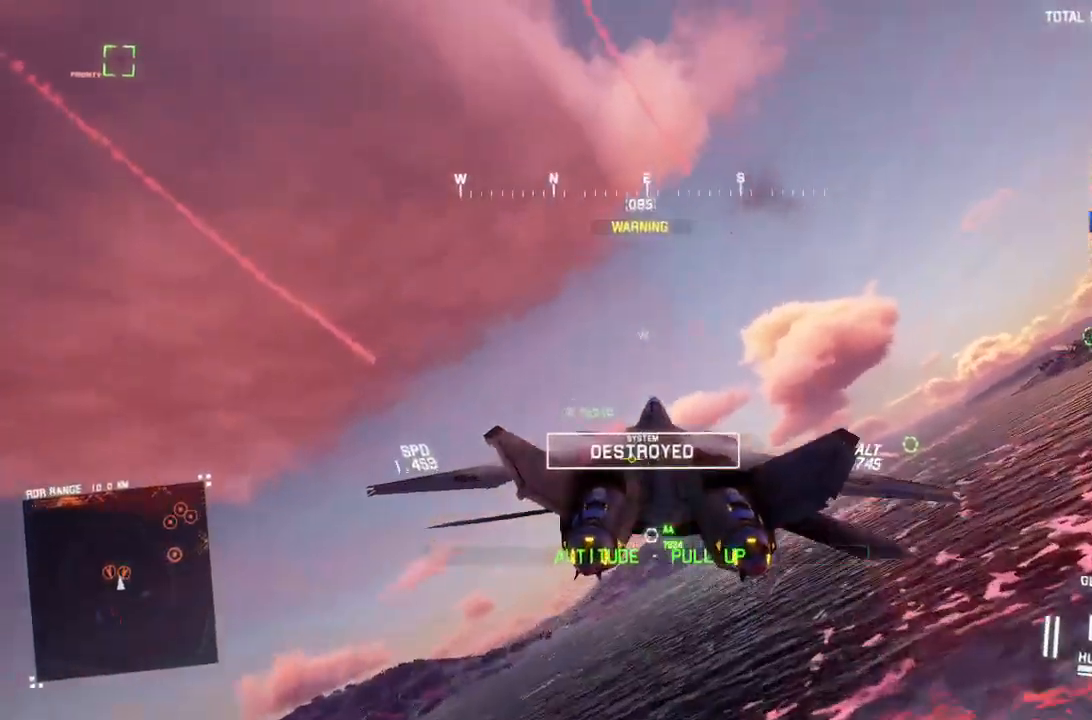
{"buttons": ["R2"], "left_stick": "down", "right_stick": "up", "events": [[33, "R1", "up"], [83, "L1", "down"], [217, "left_stick", "down-left"], [283, "L1", "up"], [383, "right_stick", "up"], [450, "left_stick", "down"]]}
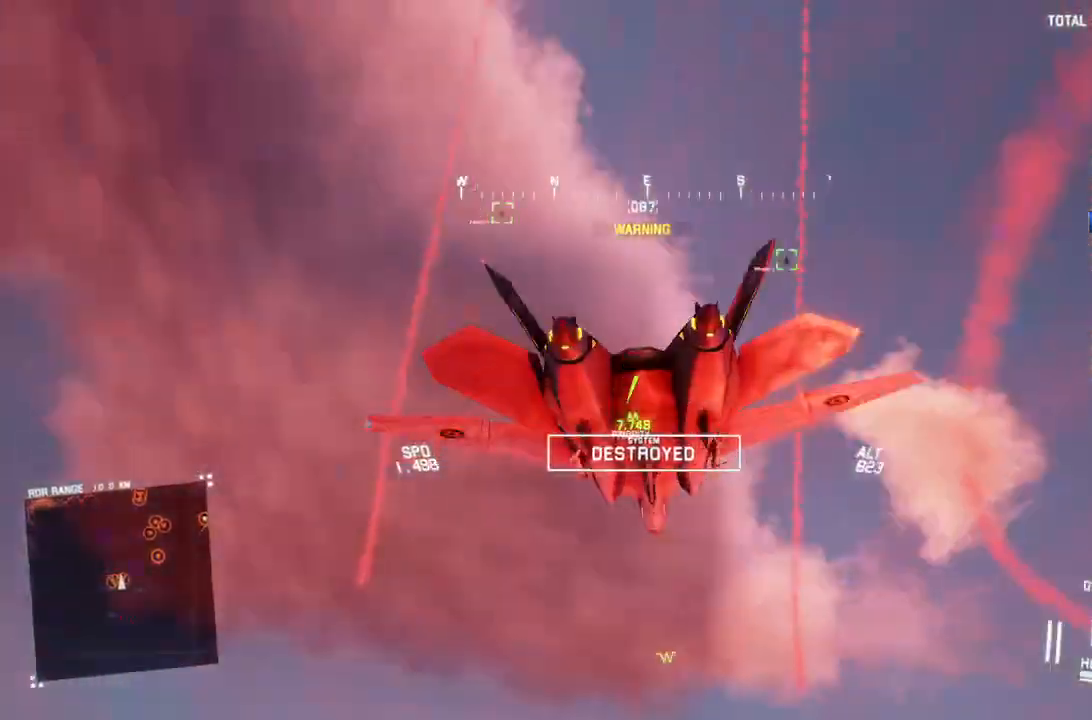
{"buttons": ["R2"], "left_stick": "down", "right_stick": "center", "events": [[283, "right_stick", "center"], [367, "left_stick", "down-right"], [467, "left_stick", "down"]]}
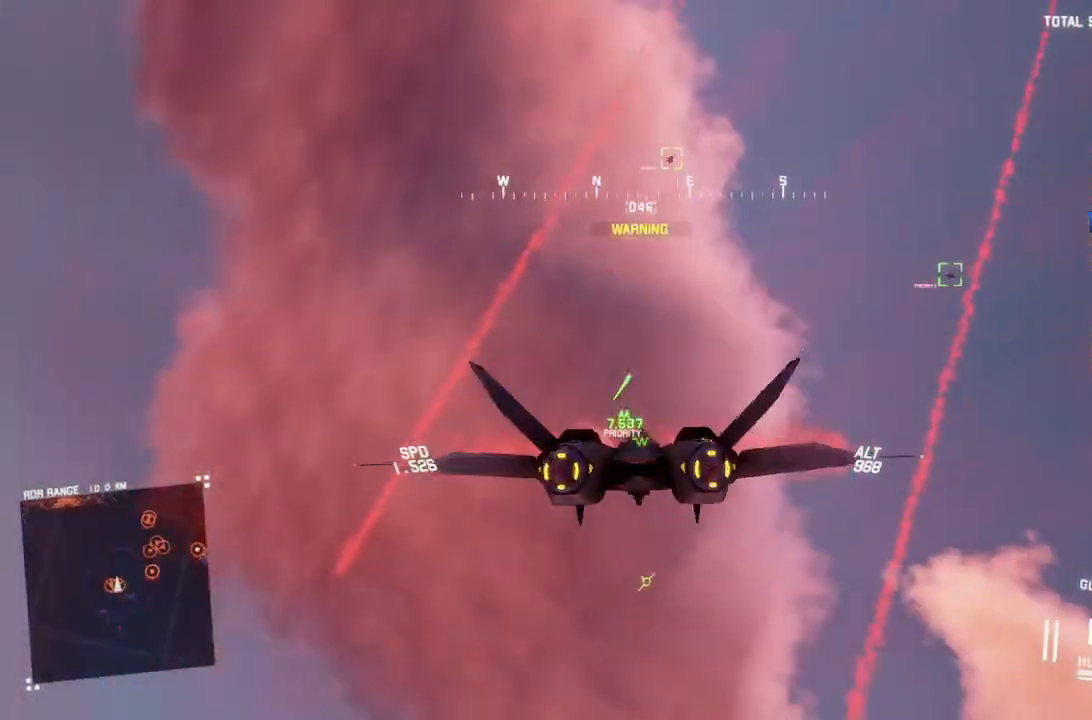
{"buttons": ["R2"], "left_stick": "down", "right_stick": "center", "events": [[67, "left_stick", "down-right"], [200, "left_stick", "down"], [317, "R1", "down"], [417, "Y", "down"], [467, "R1", "up"], [500, "Y", "up"]]}
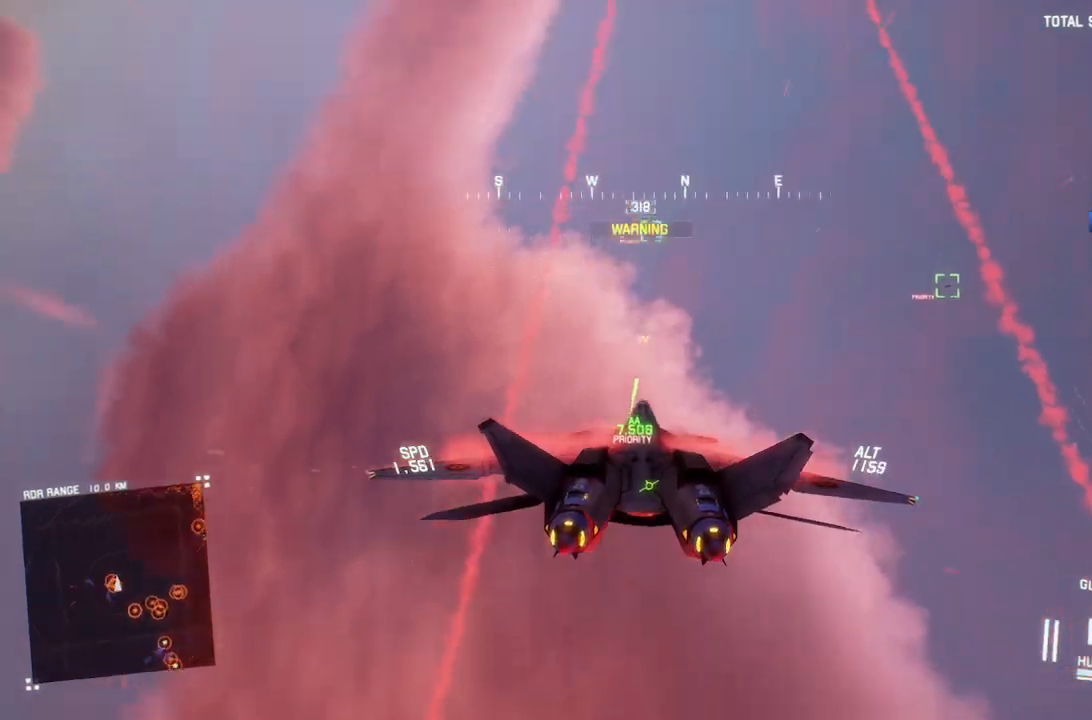
{"buttons": ["Y", "R1", "R2"], "left_stick": "down-right", "right_stick": "center", "events": [[183, "DPAD_LEFT", "down"], [183, "Y", "down"], [250, "DPAD_LEFT", "up"], [267, "Y", "up"], [417, "R1", "down"], [433, "Y", "down"], [467, "left_stick", "down-right"]]}
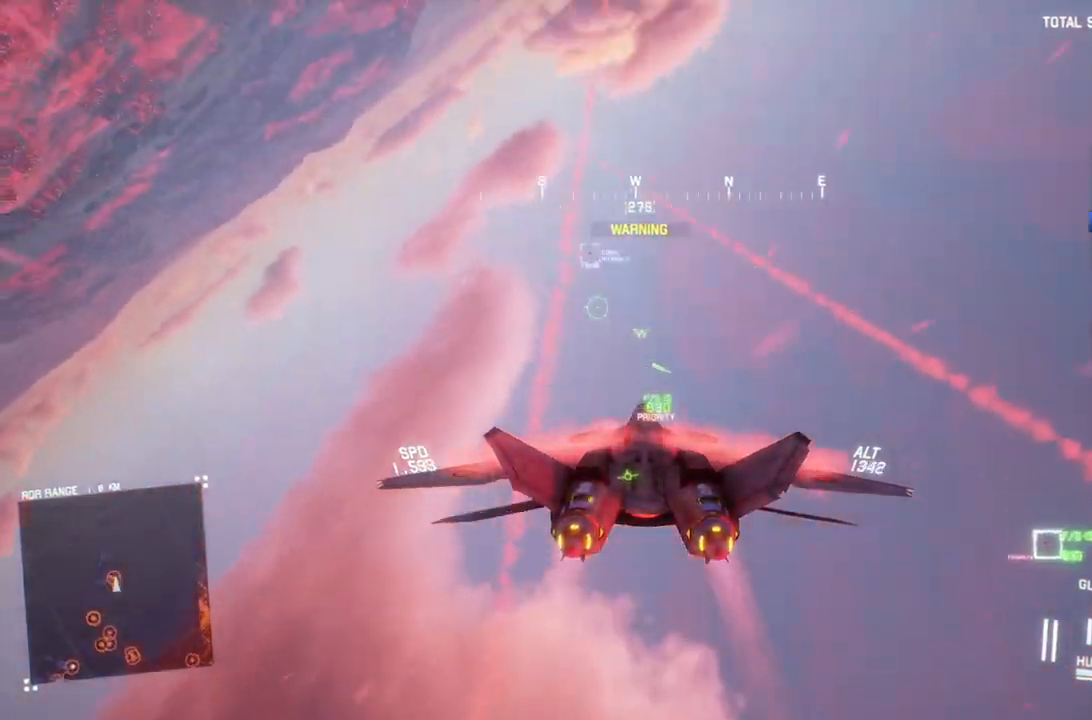
{"buttons": ["R1"], "left_stick": "center", "right_stick": "center", "events": [[17, "Y", "up"], [167, "R2", "up"], [167, "left_stick", "center"], [383, "left_stick", "down"], [467, "left_stick", "center"]]}
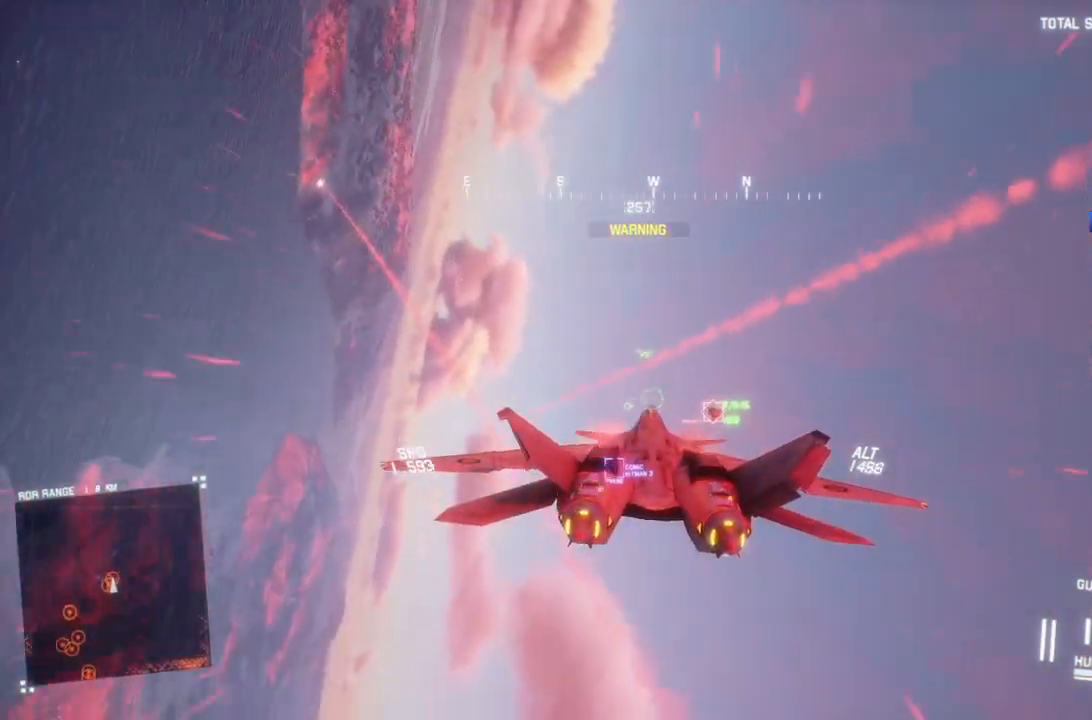
{"buttons": ["L1", "L2"], "left_stick": "down-left", "right_stick": "center", "events": [[67, "A", "down"], [83, "left_stick", "down-left"], [133, "L1", "down"], [150, "A", "up"], [150, "R1", "up"], [217, "A", "down"], [250, "left_stick", "center"], [267, "L1", "up"], [267, "L2", "down"], [300, "A", "up"], [367, "A", "down"], [400, "L1", "down"], [400, "left_stick", "down-left"], [433, "A", "up"]]}
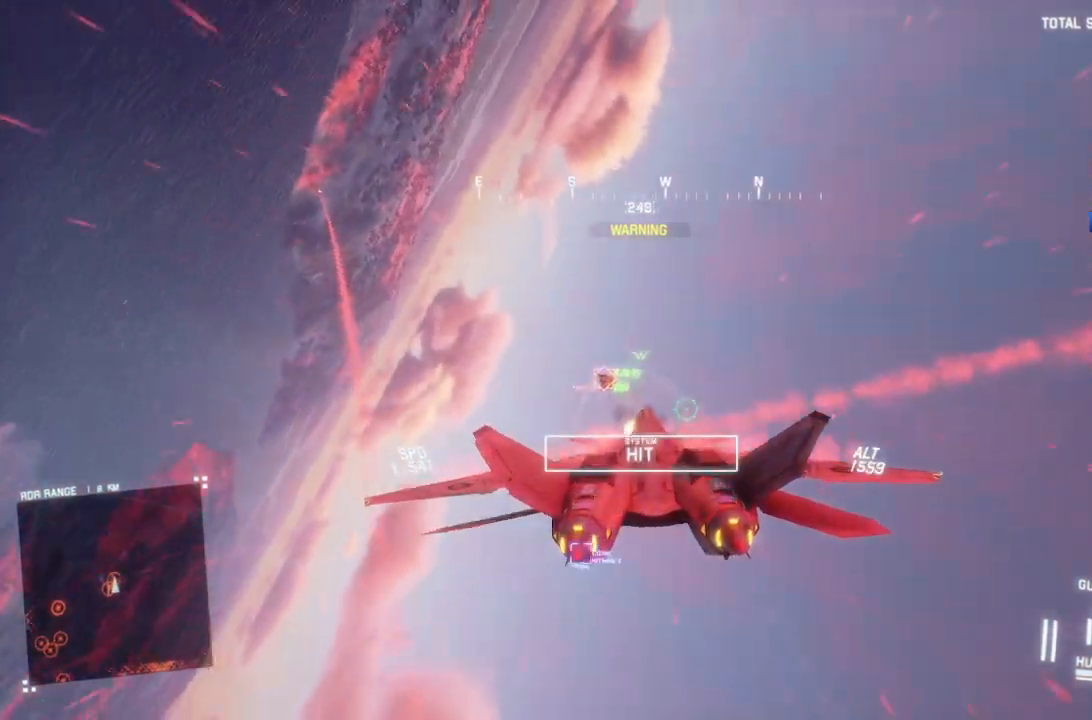
{"buttons": ["L2"], "left_stick": "down", "right_stick": "center", "events": [[17, "A", "down"], [83, "A", "up"], [83, "left_stick", "down"], [267, "L1", "up"]]}
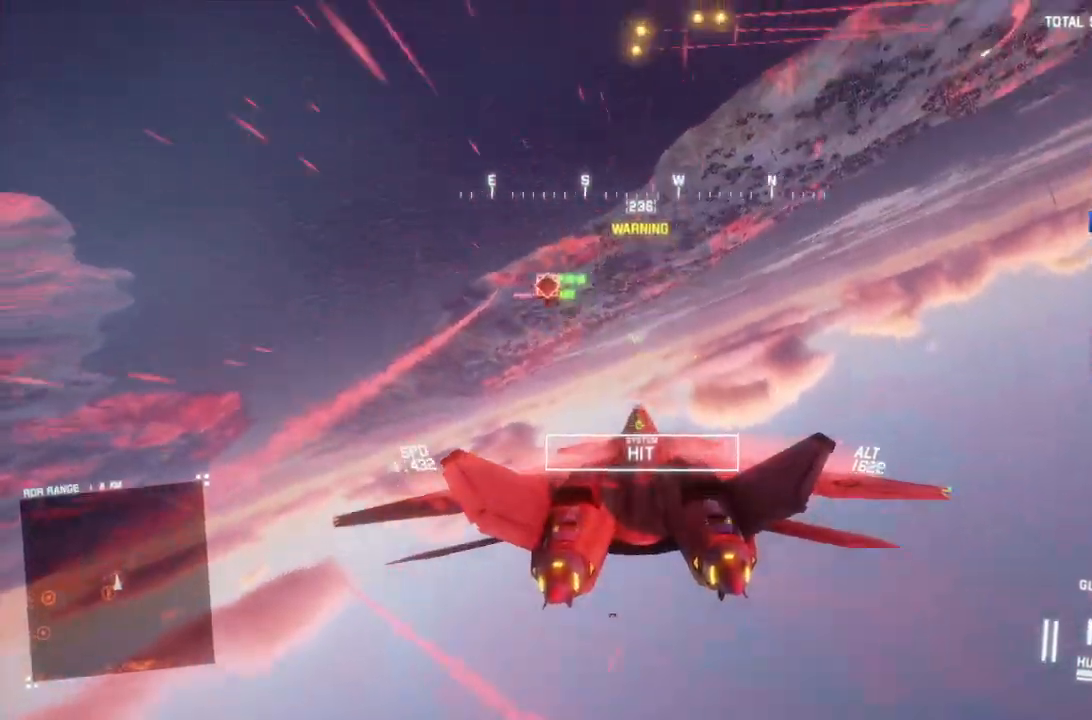
{"buttons": ["L2"], "left_stick": "down", "right_stick": "up", "events": [[133, "right_stick", "up"]]}
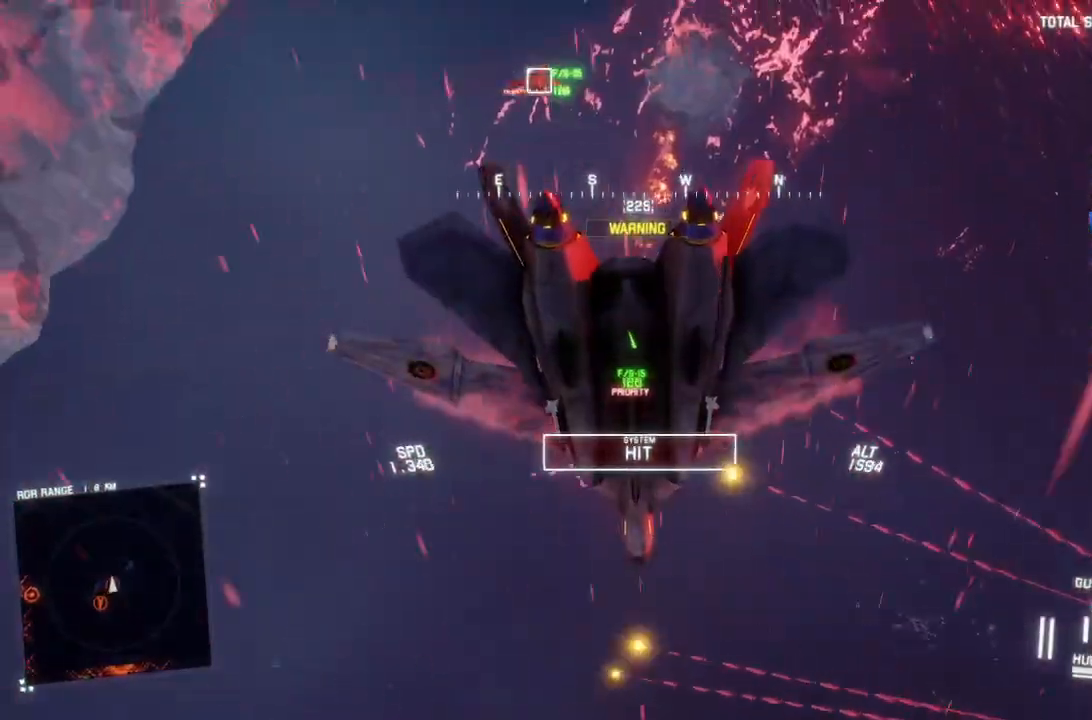
{"buttons": ["L2"], "left_stick": "down", "right_stick": "up", "events": []}
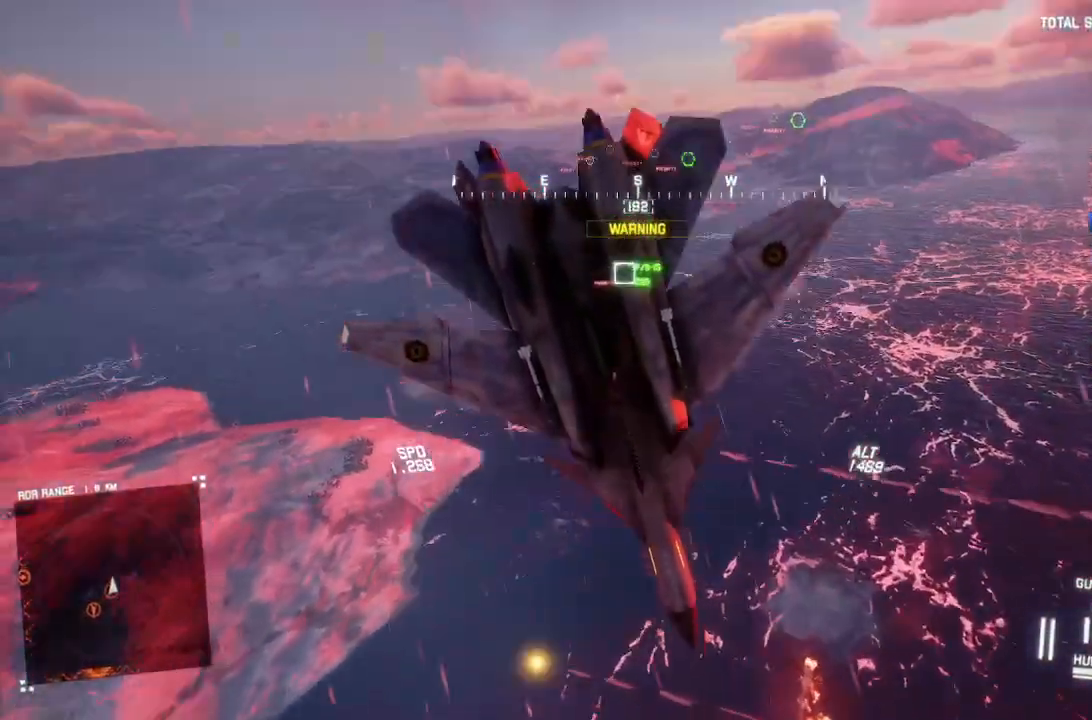
{"buttons": ["L2"], "left_stick": "down", "right_stick": "up", "events": []}
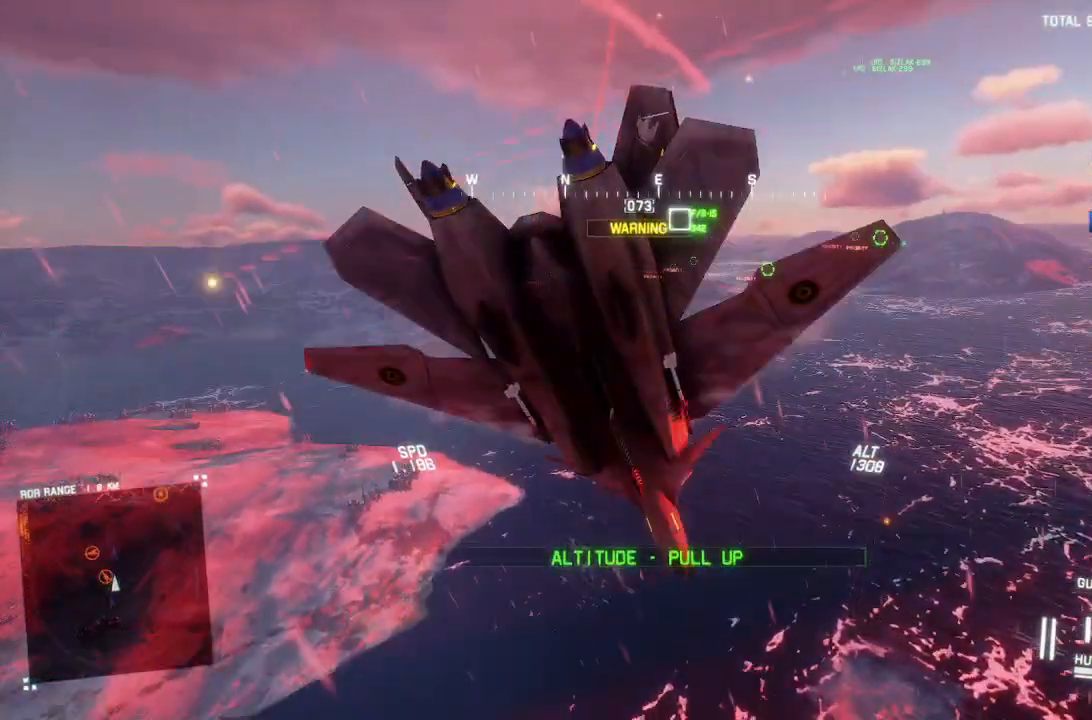
{"buttons": ["L2"], "left_stick": "down", "right_stick": "center", "events": [[467, "right_stick", "center"]]}
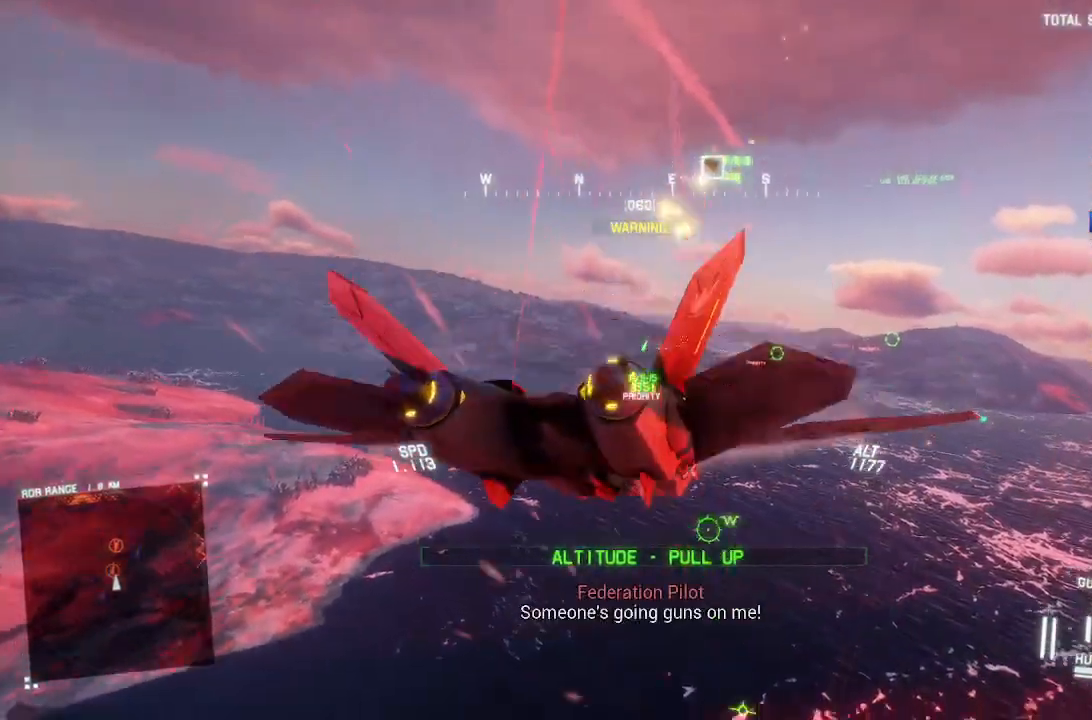
{"buttons": ["L2", "R1"], "left_stick": "down", "right_stick": "center", "events": [[250, "R1", "down"]]}
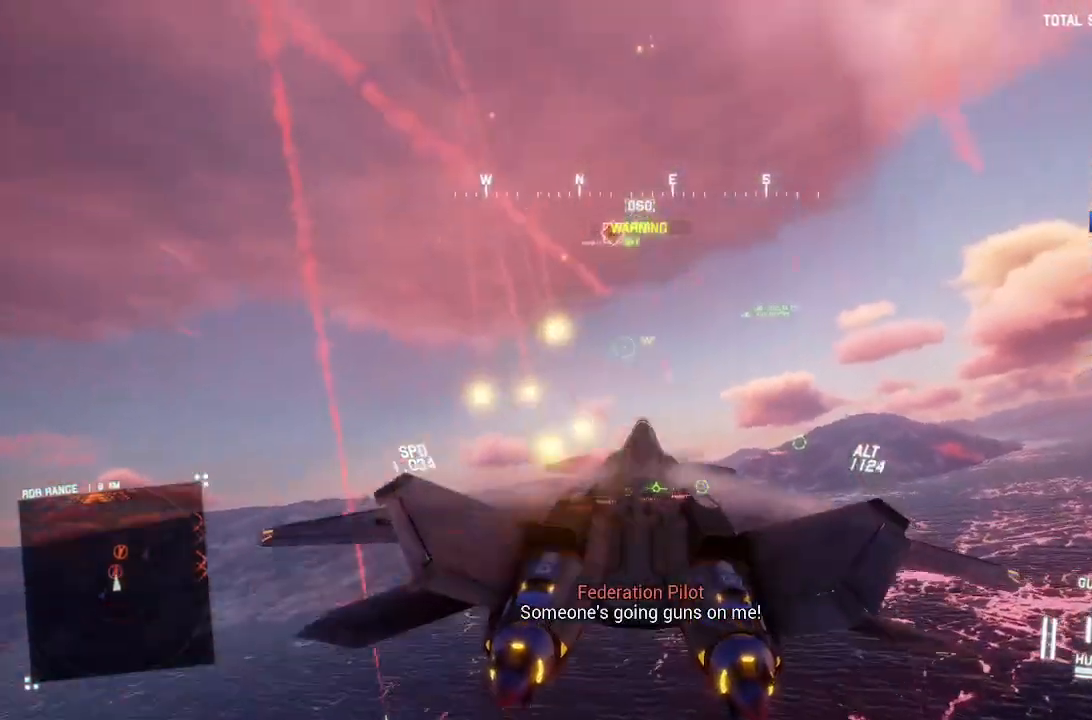
{"buttons": ["L1", "L2"], "left_stick": "up", "right_stick": "center", "events": [[17, "R1", "up"], [67, "A", "down"], [100, "L1", "down"], [133, "left_stick", "center"], [167, "A", "up"], [233, "A", "down"], [250, "left_stick", "up"], [300, "A", "up"], [383, "A", "down"], [450, "A", "up"]]}
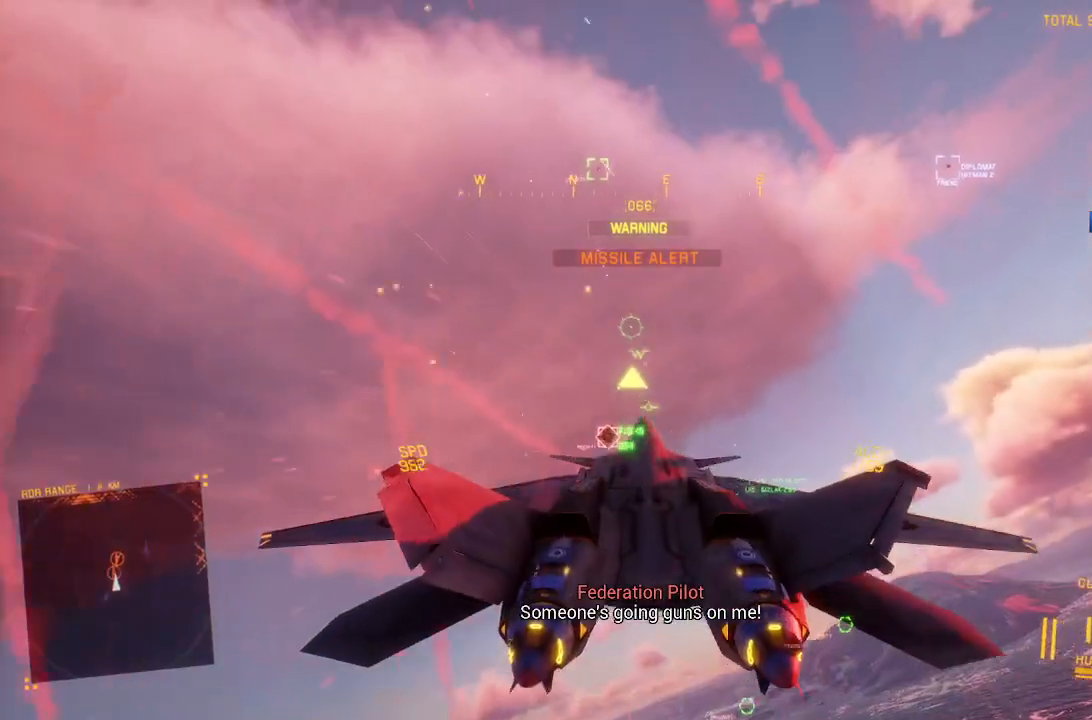
{"buttons": ["L1", "L2"], "left_stick": "right", "right_stick": "center", "events": [[383, "B", "down"], [400, "left_stick", "up-right"], [483, "B", "up"], [500, "left_stick", "right"]]}
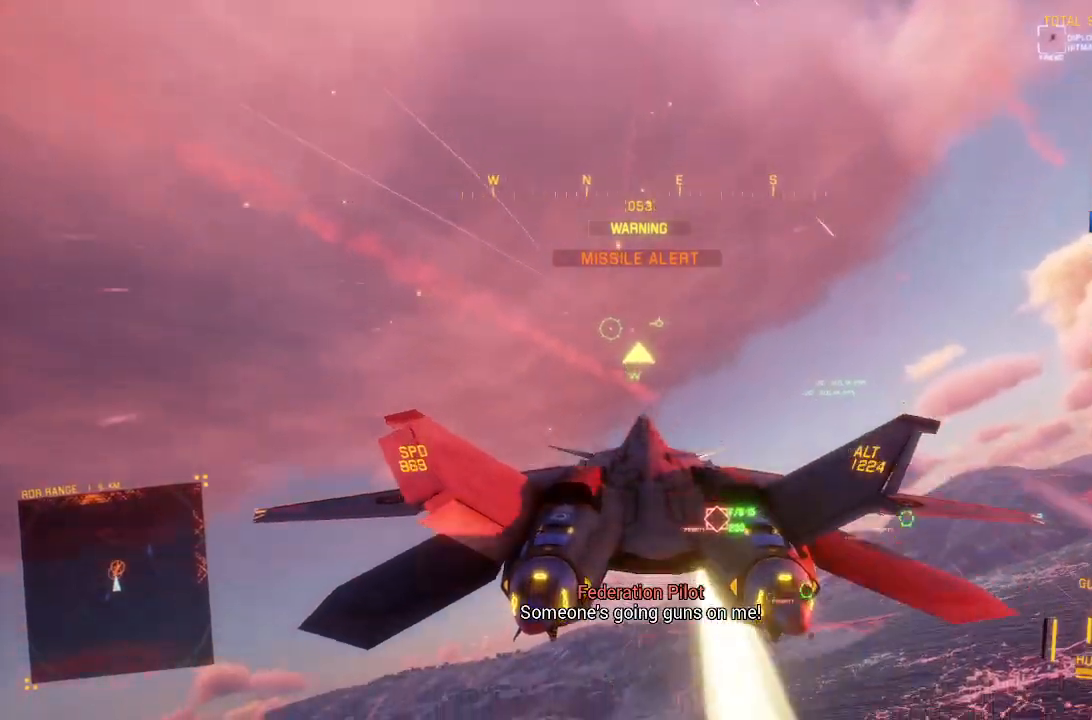
{"buttons": ["L2", "R2"], "left_stick": "down", "right_stick": "center", "events": [[17, "L1", "up"], [367, "left_stick", "down"], [433, "R2", "down"]]}
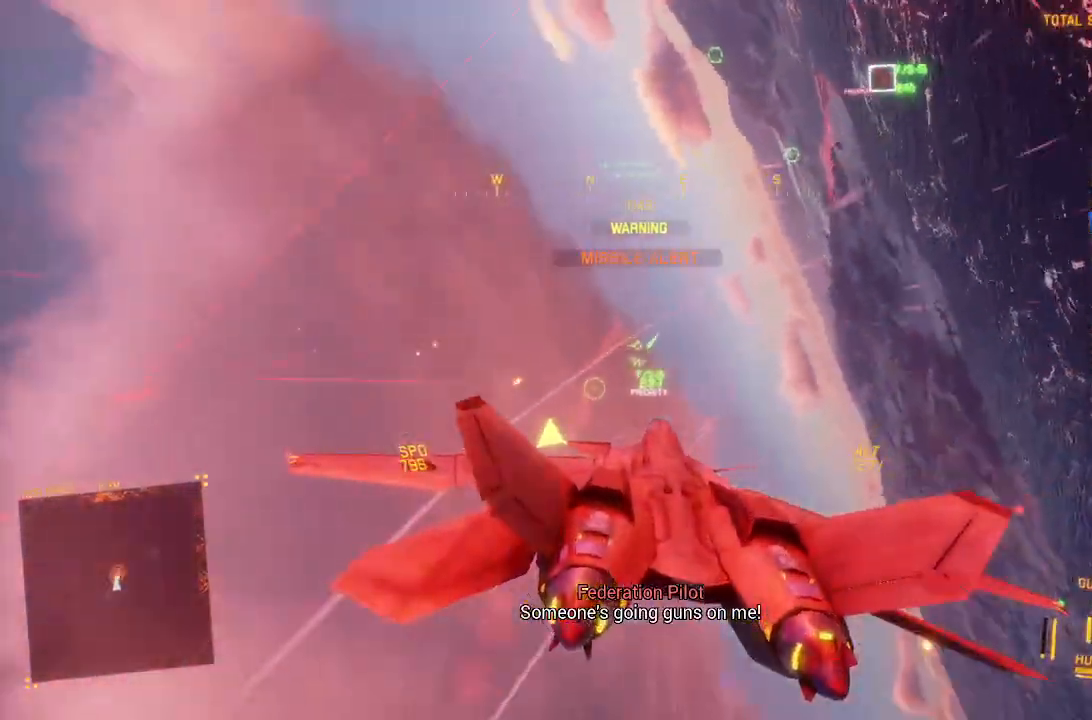
{"buttons": ["R2"], "left_stick": "down-left", "right_stick": "center", "events": [[17, "L2", "up"], [300, "left_stick", "down-left"]]}
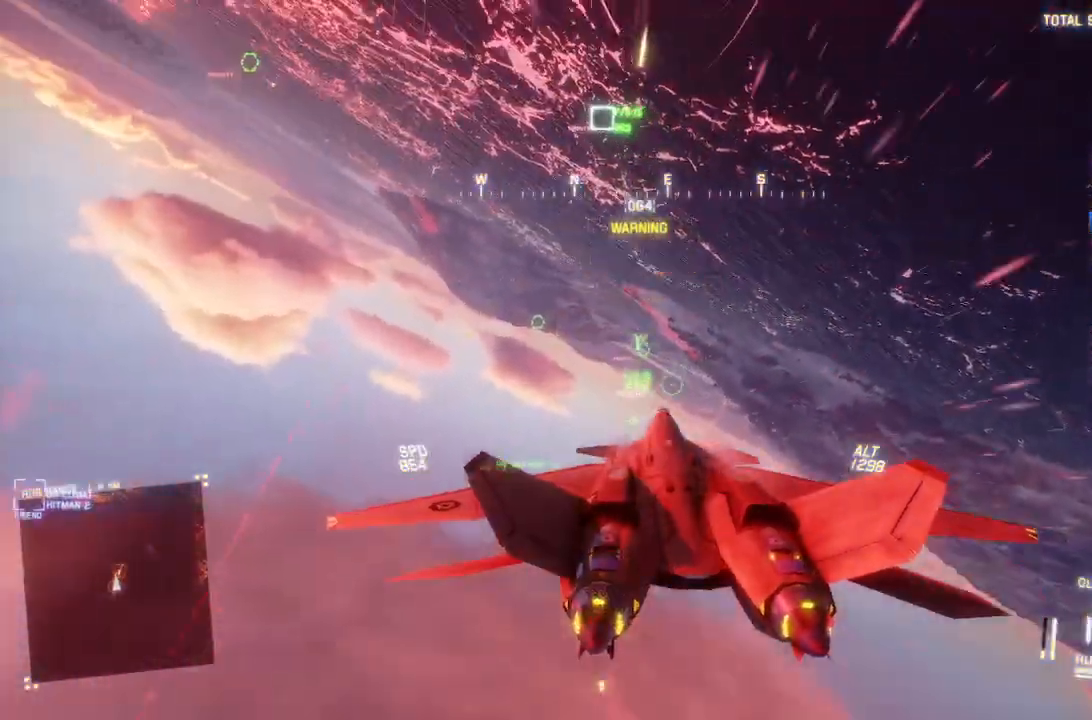
{"buttons": ["R1", "R2"], "left_stick": "down-right", "right_stick": "center", "events": [[300, "left_stick", "down-right"], [433, "R1", "down"]]}
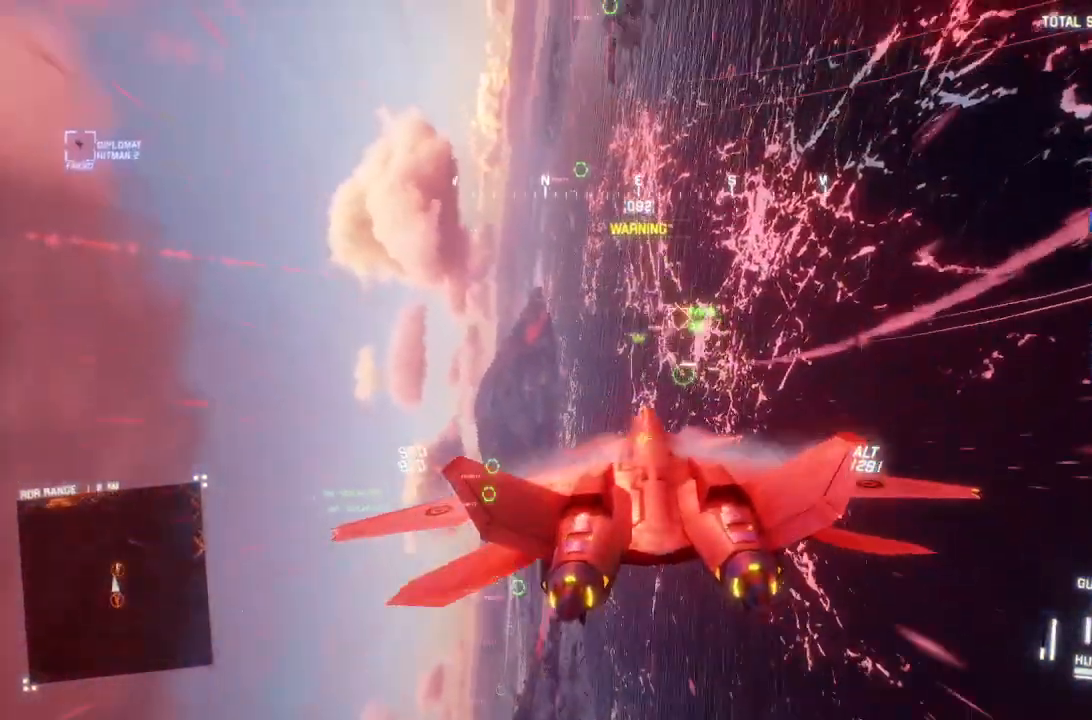
{"buttons": ["L2"], "left_stick": "down-right", "right_stick": "center", "events": [[67, "left_stick", "down-left"], [83, "A", "down"], [83, "R1", "up"], [200, "A", "up"], [250, "A", "down"], [333, "A", "up"], [383, "L2", "down"], [417, "R2", "up"], [417, "left_stick", "down-right"]]}
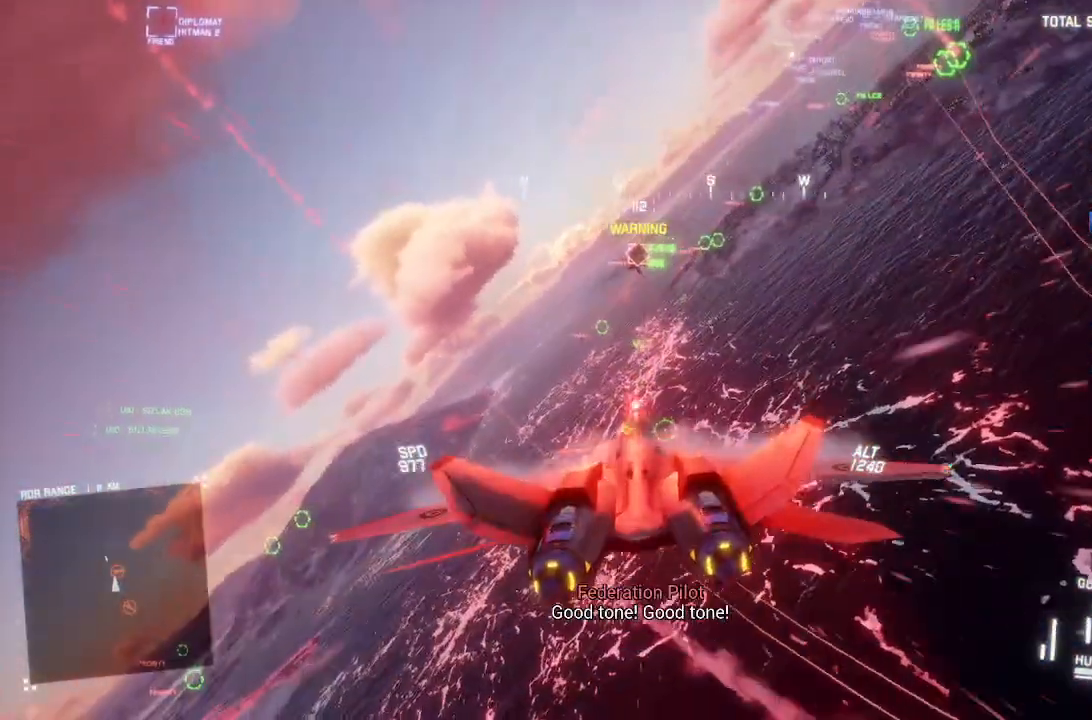
{"buttons": ["L2"], "left_stick": "down", "right_stick": "up", "events": [[183, "right_stick", "up"], [383, "left_stick", "down"]]}
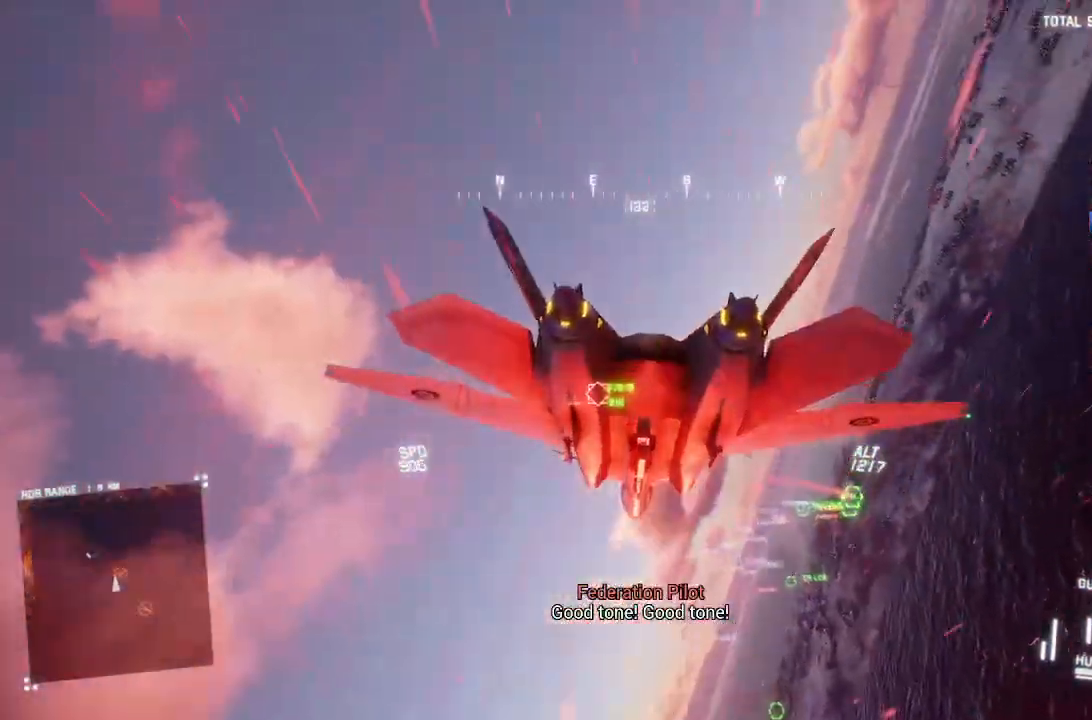
{"buttons": ["L2"], "left_stick": "down-left", "right_stick": "center", "events": [[83, "left_stick", "down-left"], [133, "right_stick", "center"]]}
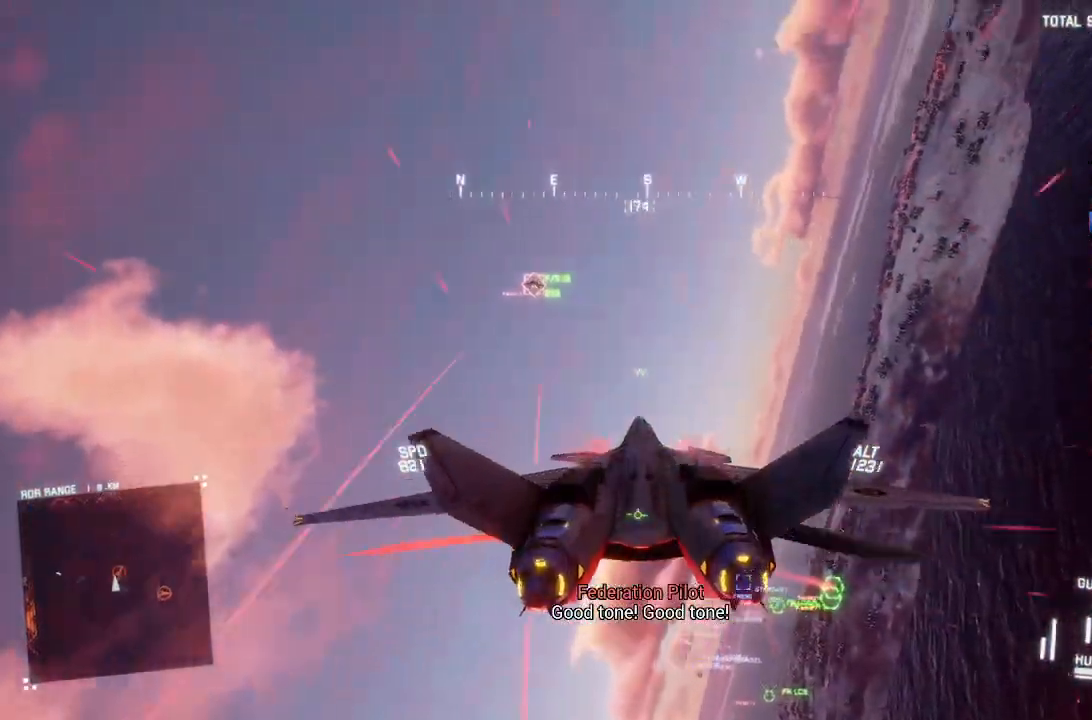
{"buttons": ["L2"], "left_stick": "down-right", "right_stick": "center", "events": [[183, "L1", "down"], [400, "A", "down"], [450, "left_stick", "down-right"], [483, "A", "up"], [483, "L1", "up"]]}
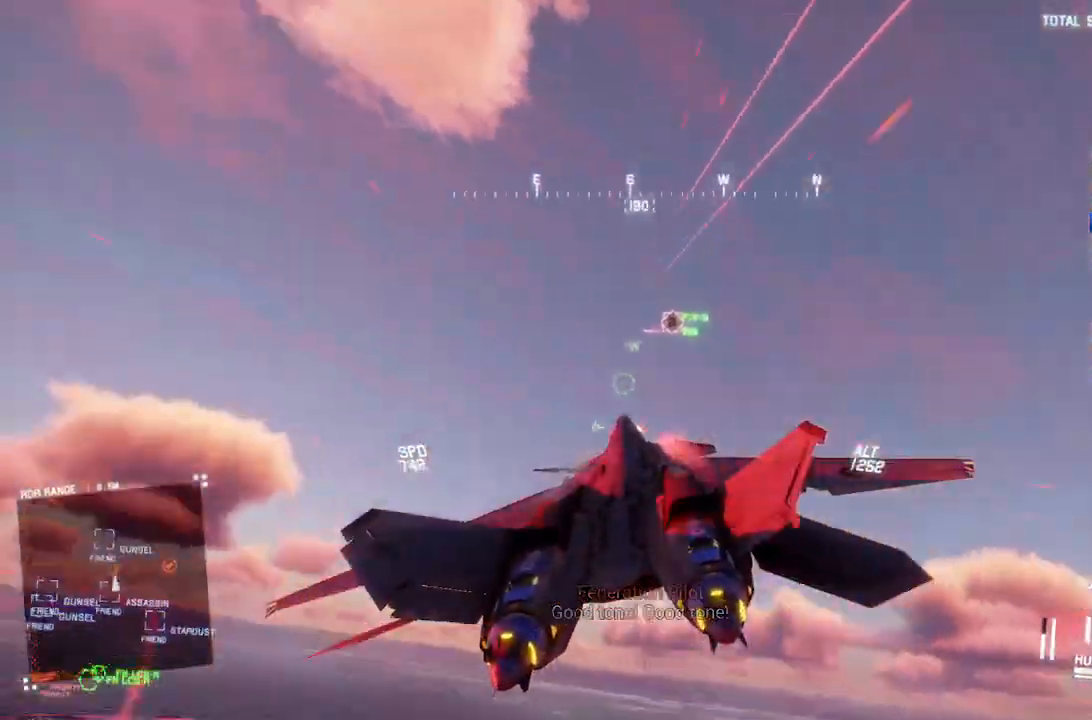
{"buttons": ["R1"], "left_stick": "down", "right_stick": "center", "events": [[67, "R1", "down"], [167, "L2", "up"], [483, "left_stick", "down"]]}
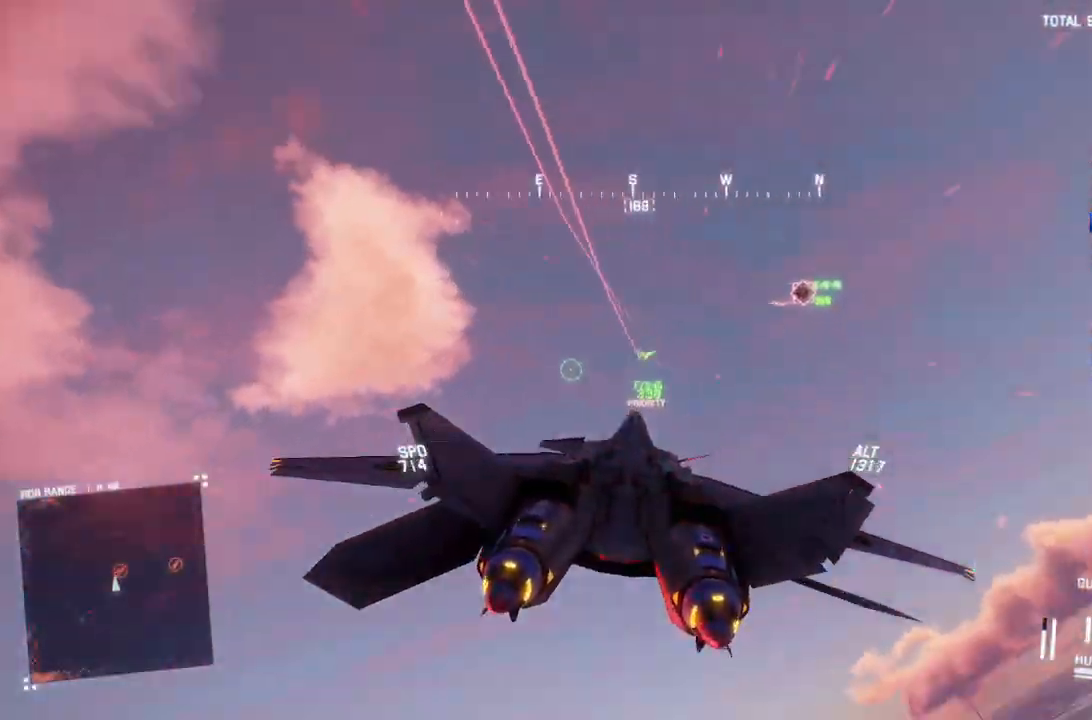
{"buttons": ["R2"], "left_stick": "down-left", "right_stick": "center", "events": [[83, "R1", "up"], [83, "R2", "down"], [400, "left_stick", "down-left"]]}
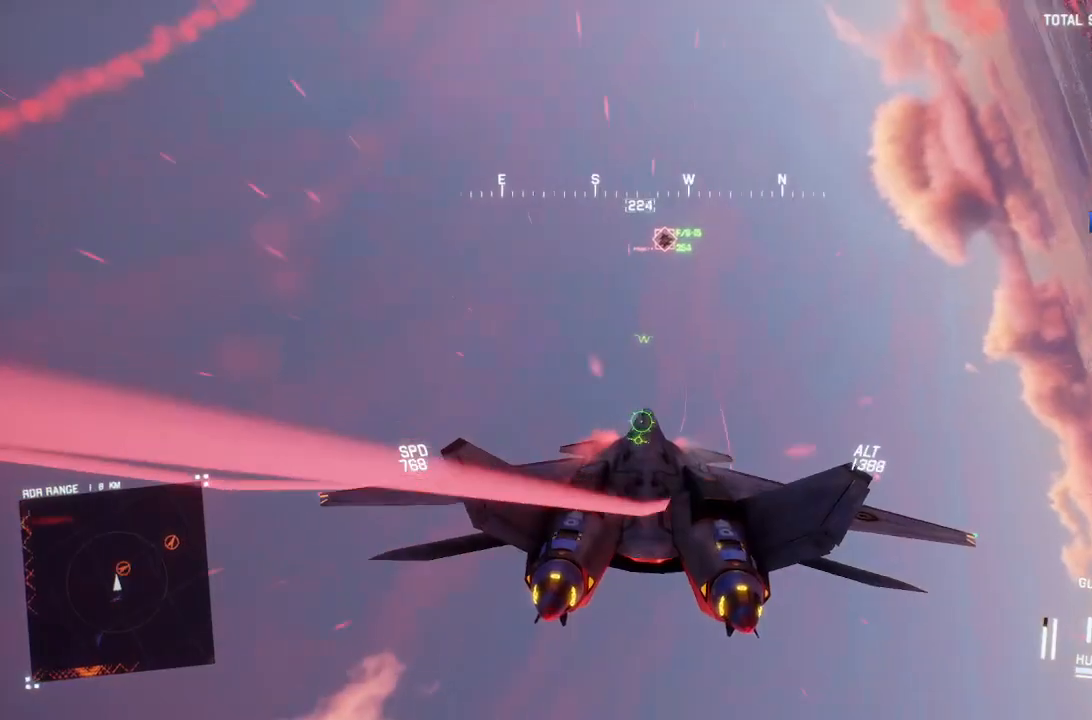
{"buttons": ["A", "R2"], "left_stick": "down", "right_stick": "center", "events": [[317, "left_stick", "down"], [450, "A", "down"]]}